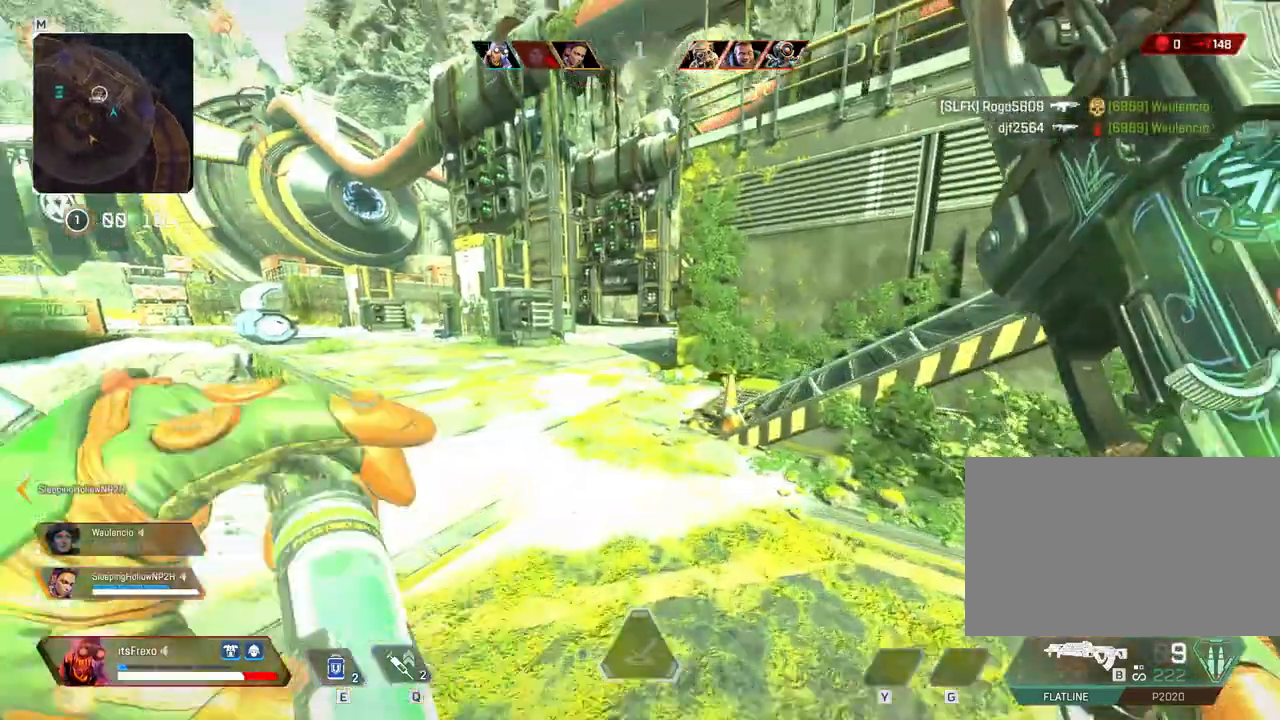
Gameplay with keyboard and mouse; each line is a JSON object with the keys and mouse buttons held at the frame after it. "events" lists presses ("down") and releases ("up") of "1", "2", "3", "4", "5", "a", "alt", "c", "caps_lock", "ctrl", "d", "e", "f", "g", "q", "r", "s", "shift", "space", "t", "tab", "v", "w", "x", "z", "mouse_left", "mouse_wheel" and "mouse_right" between this image and that frame as [ms after this image, input, new state], when the widget could be followed in between. "mouse_left", "mouse_wheel", "mouse_right" = the "left", "wheel", "right" buttons of the "mouse" list. No other keys are recorded. "wheel" means that the mouse wheel is clicked or scrolled. Not read: mouse_move.
{"keys": ["space", "w"], "mouse": [], "events": [[350, "shift", "up"], [483, "space", "down"]]}
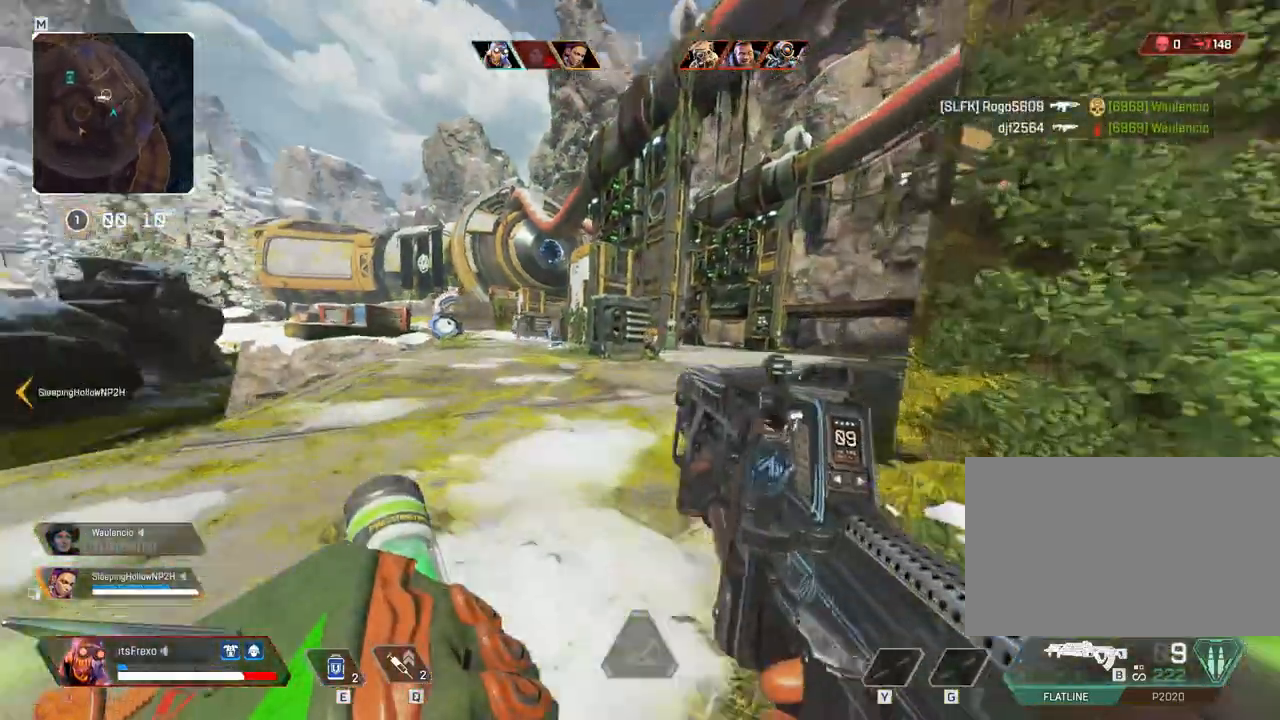
{"keys": ["s"], "mouse": [], "events": [[133, "d", "down"], [150, "space", "up"], [150, "w", "up"], [250, "mouse_right", "down"], [300, "s", "down"], [350, "mouse_right", "up"], [500, "d", "up"]]}
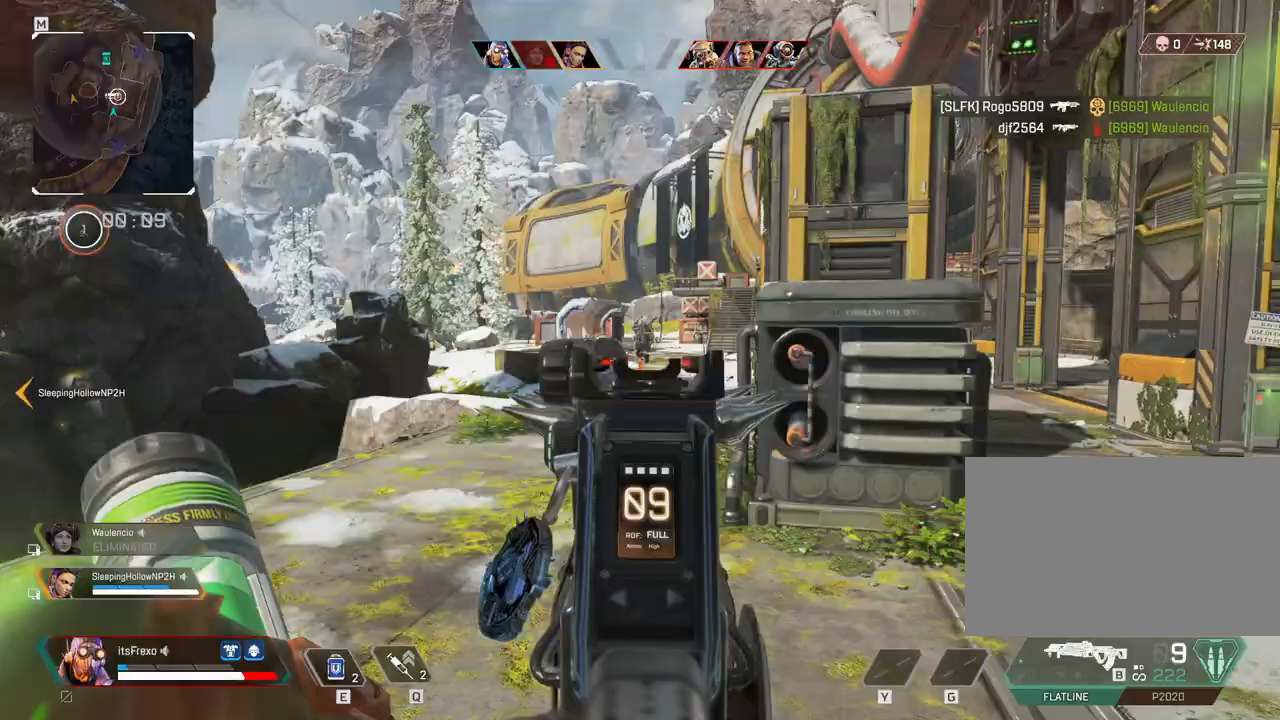
{"keys": ["s"], "mouse": [], "events": [[100, "mouse_left", "down"], [233, "d", "down"], [283, "d", "up"], [383, "mouse_left", "up"], [383, "mouse_right", "down"], [500, "mouse_right", "up"]]}
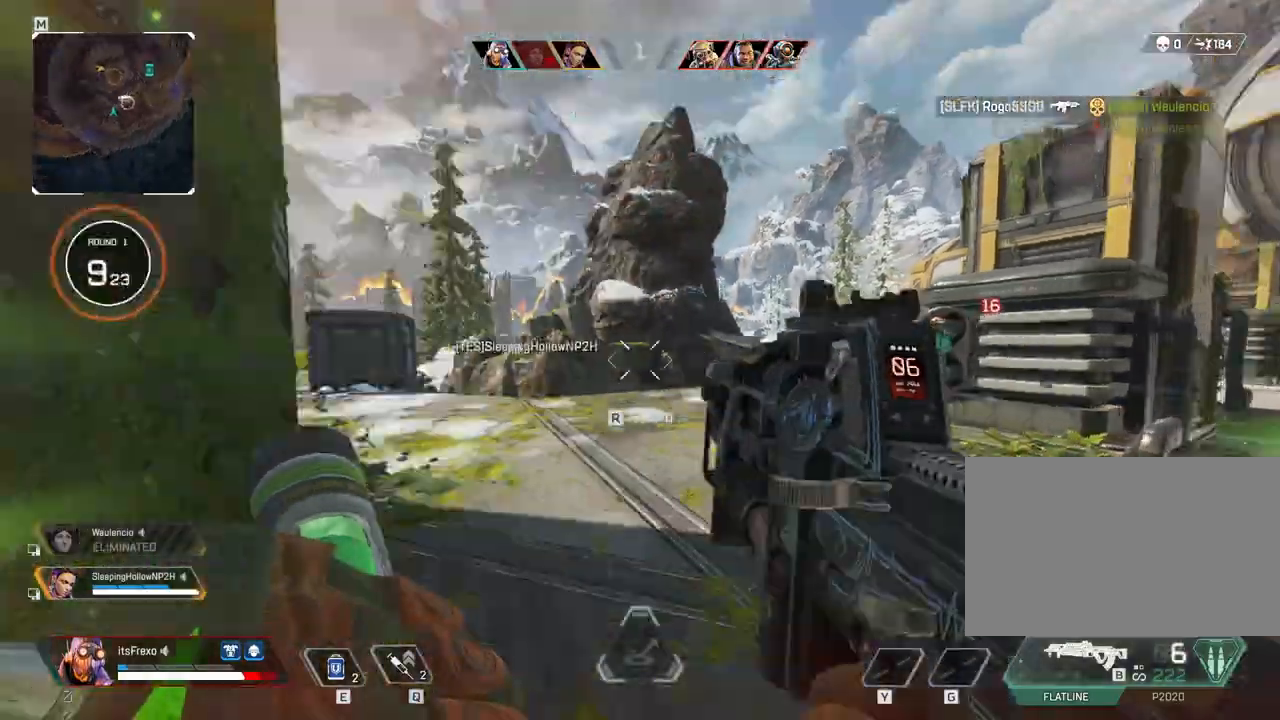
{"keys": ["d"], "mouse": ["right"], "events": [[150, "d", "down"], [300, "s", "up"], [483, "mouse_right", "down"]]}
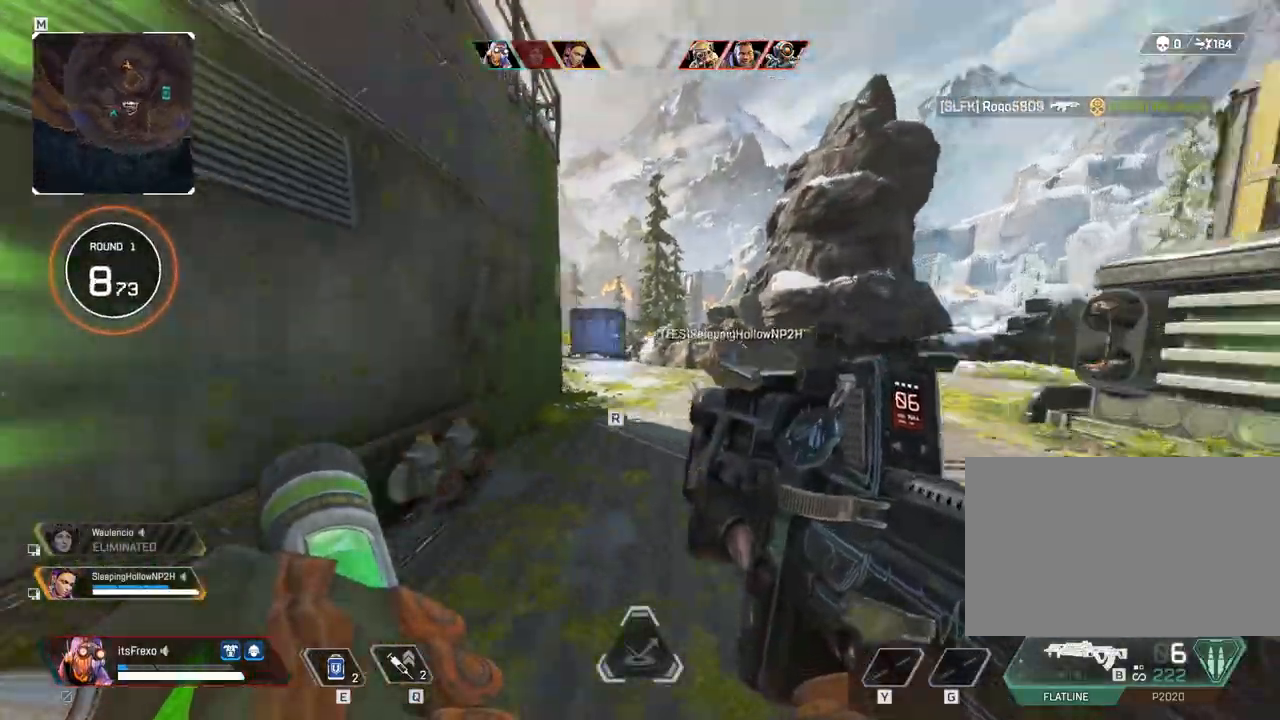
{"keys": ["d", "s"], "mouse": ["left"], "events": [[133, "mouse_right", "up"], [150, "s", "down"], [300, "mouse_left", "down"]]}
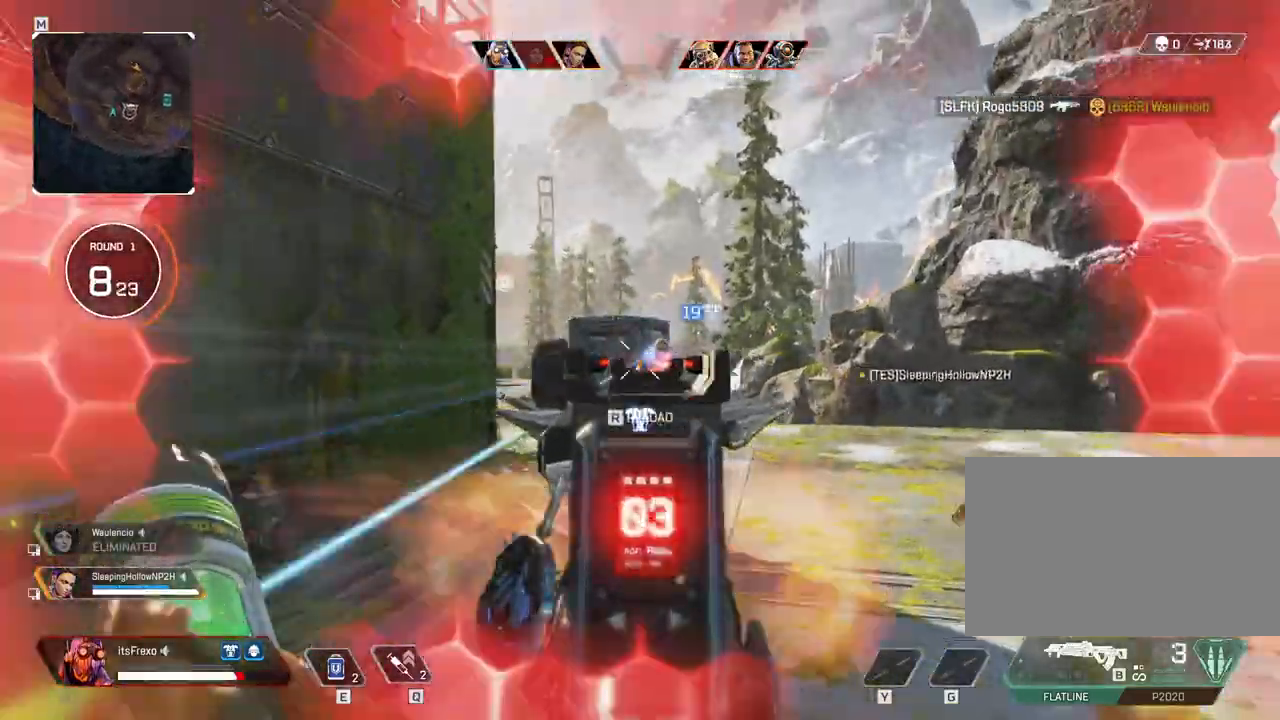
{"keys": ["d"], "mouse": ["left"], "events": [[433, "s", "up"]]}
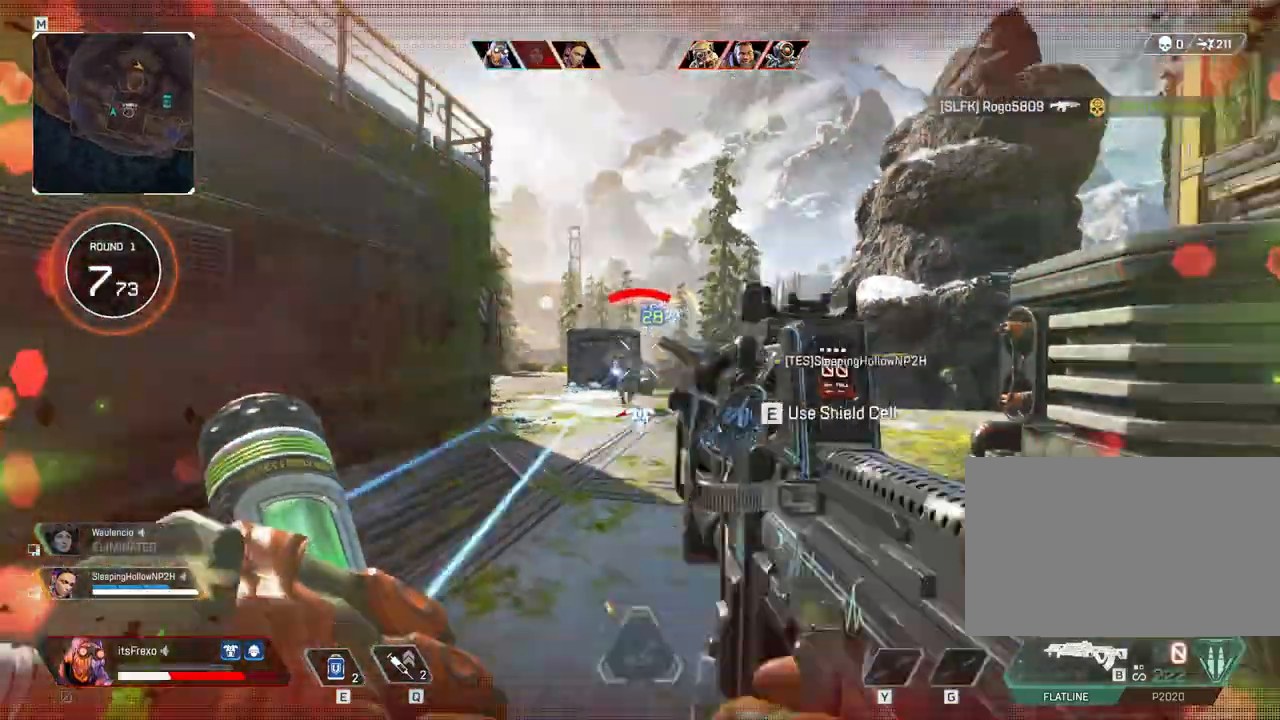
{"keys": ["shift", "w"], "mouse": [], "events": [[100, "mouse_right", "down"], [100, "w", "down"], [150, "d", "up"], [150, "mouse_left", "up"], [200, "mouse_right", "up"], [200, "shift", "down"]]}
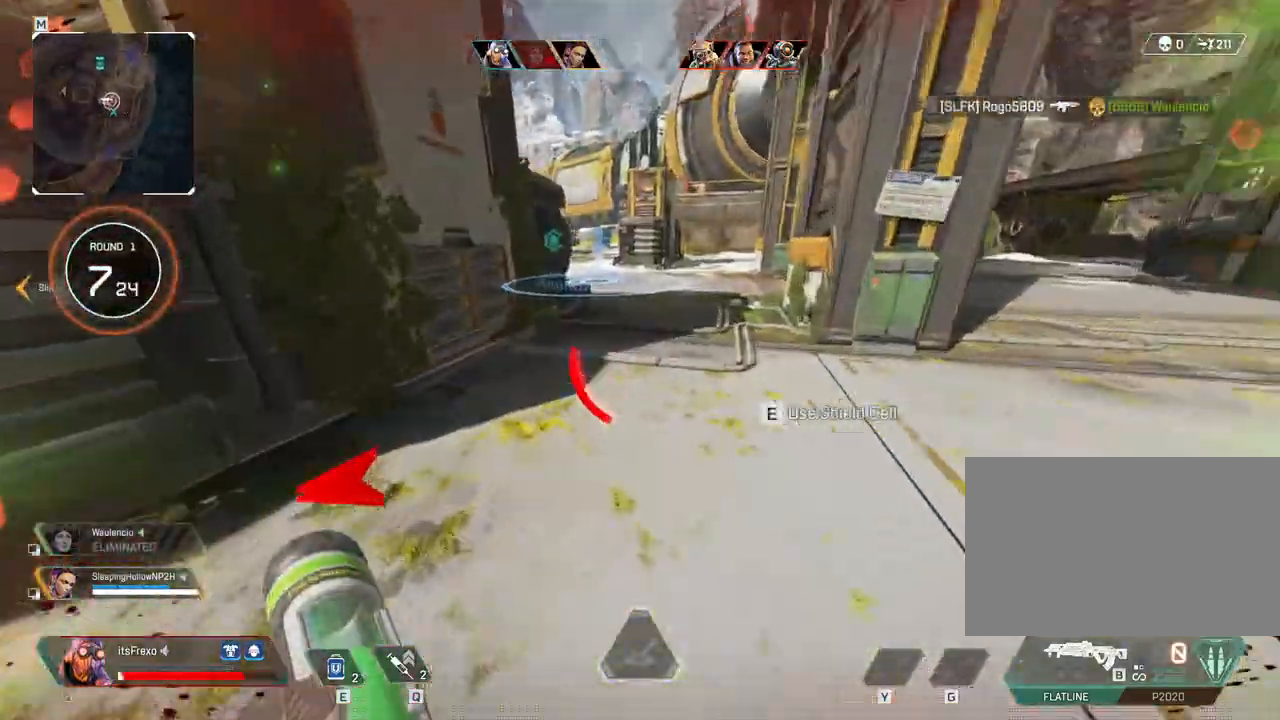
{"keys": ["w"], "mouse": [], "events": [[500, "shift", "up"]]}
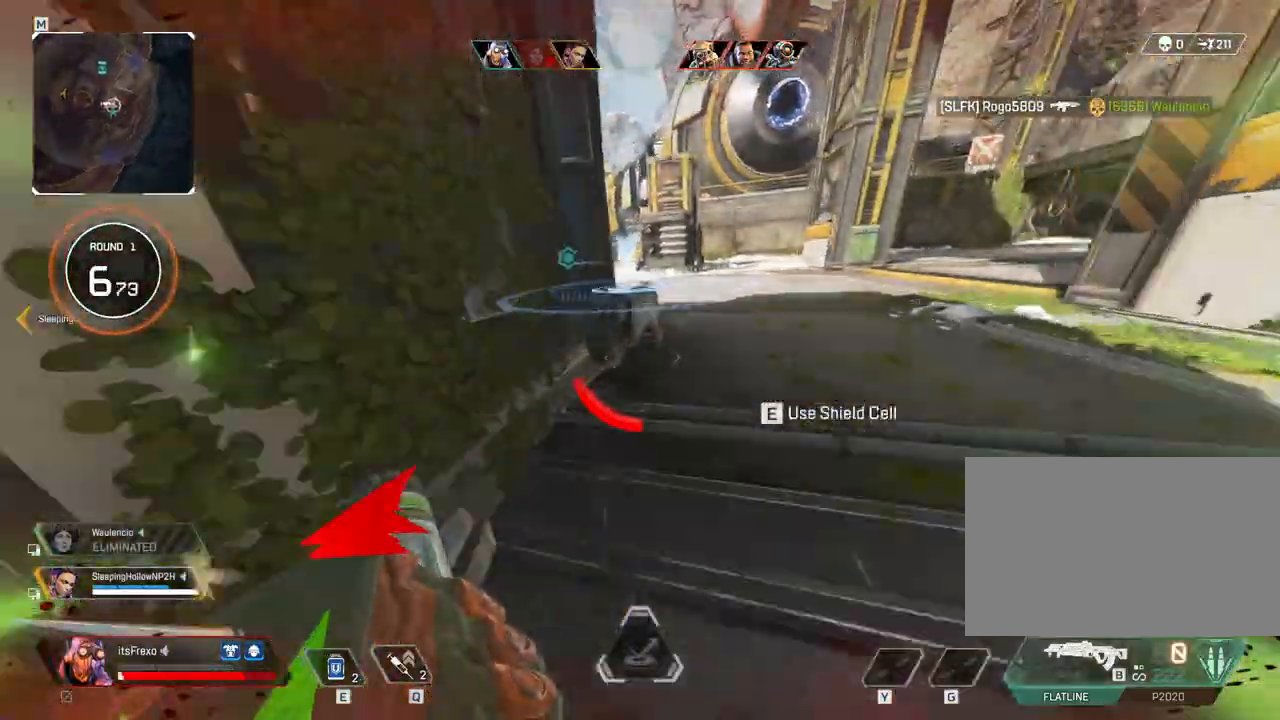
{"keys": ["w"], "mouse": [], "events": [[100, "d", "down"], [283, "d", "up"], [400, "a", "down"], [450, "a", "up"]]}
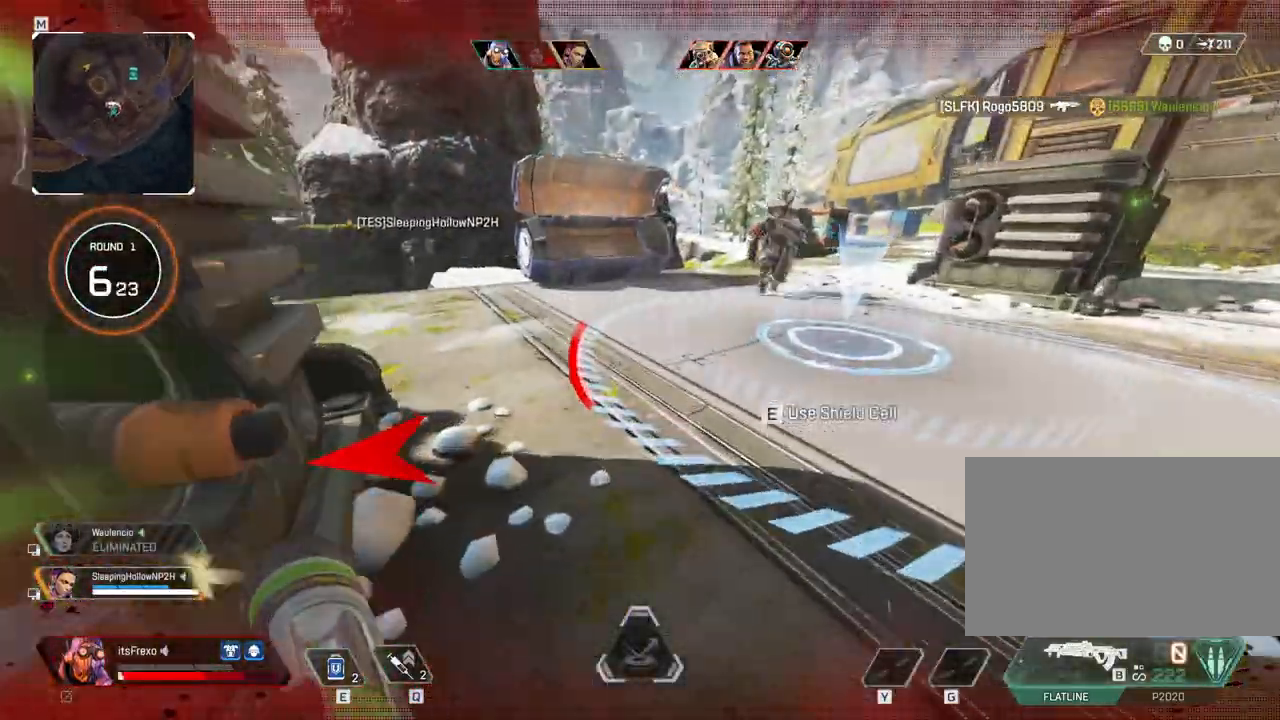
{"keys": ["a", "s"], "mouse": [], "events": [[150, "a", "down"], [300, "space", "down"], [300, "w", "up"], [433, "s", "down"], [433, "space", "up"]]}
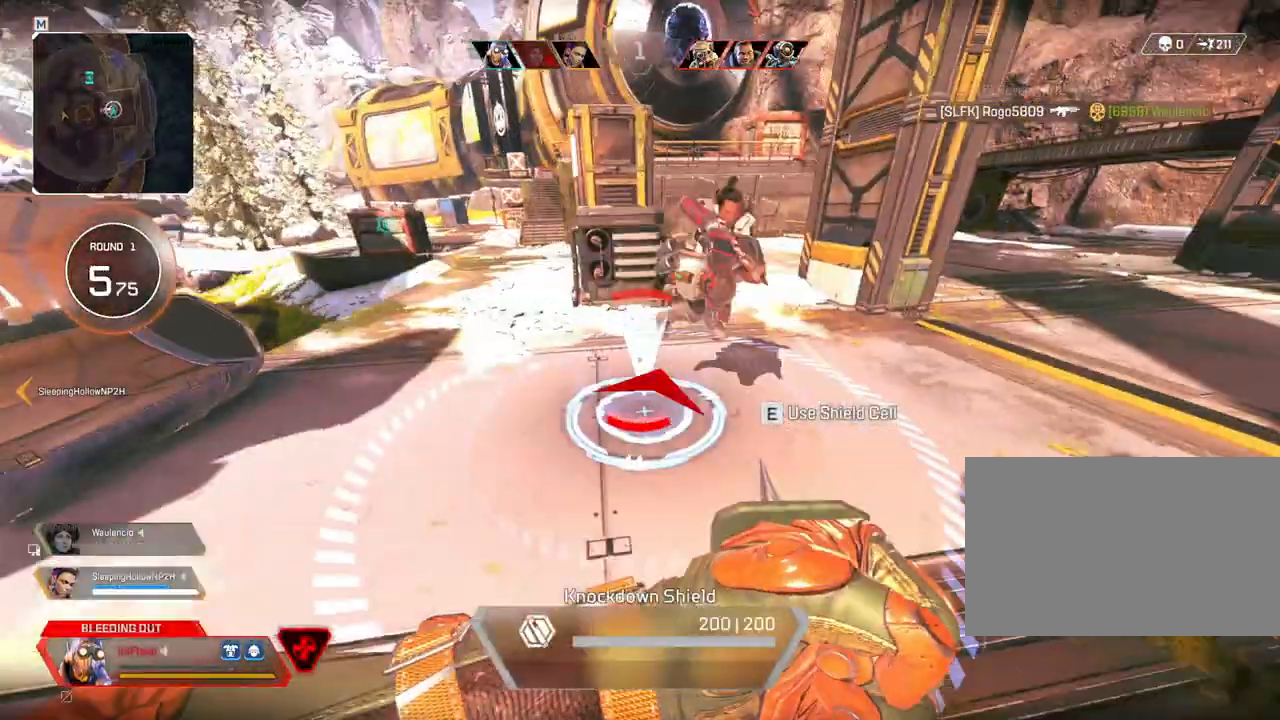
{"keys": ["a", "s"], "mouse": [], "events": [[133, "mouse_left", "down"], [350, "mouse_left", "up"]]}
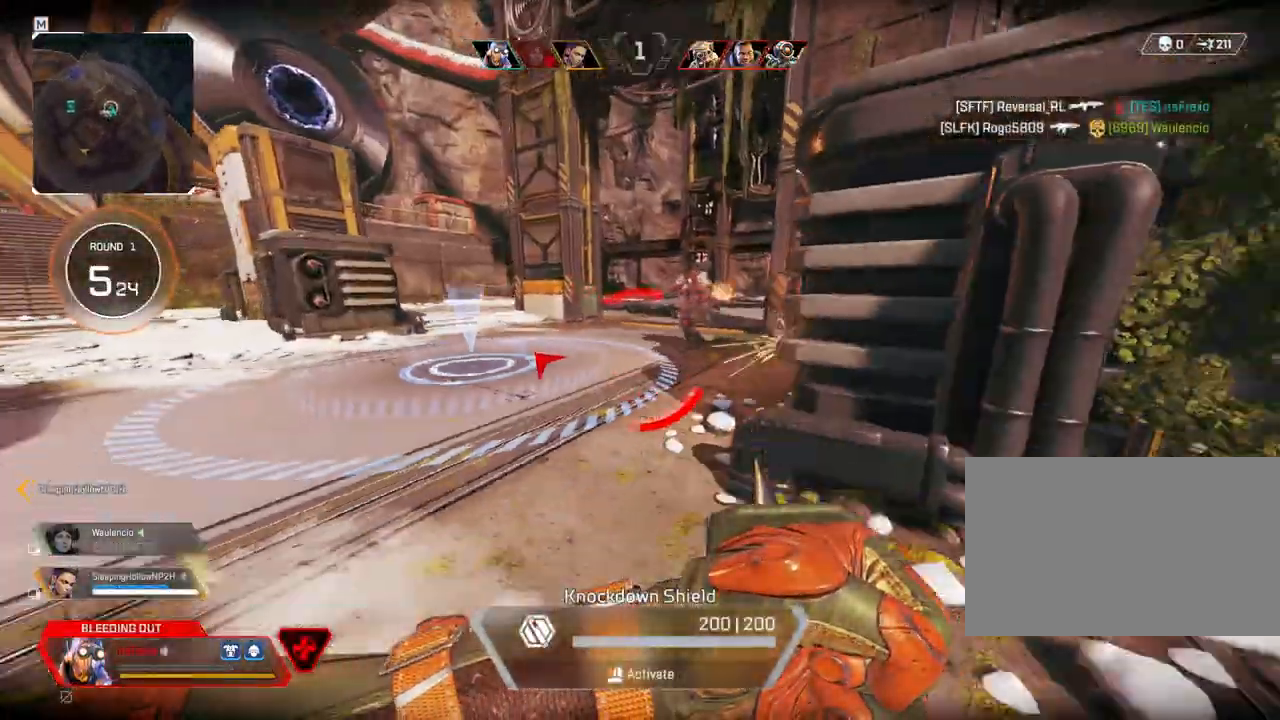
{"keys": ["a"], "mouse": [], "events": [[50, "a", "up"], [150, "a", "down"], [400, "s", "up"]]}
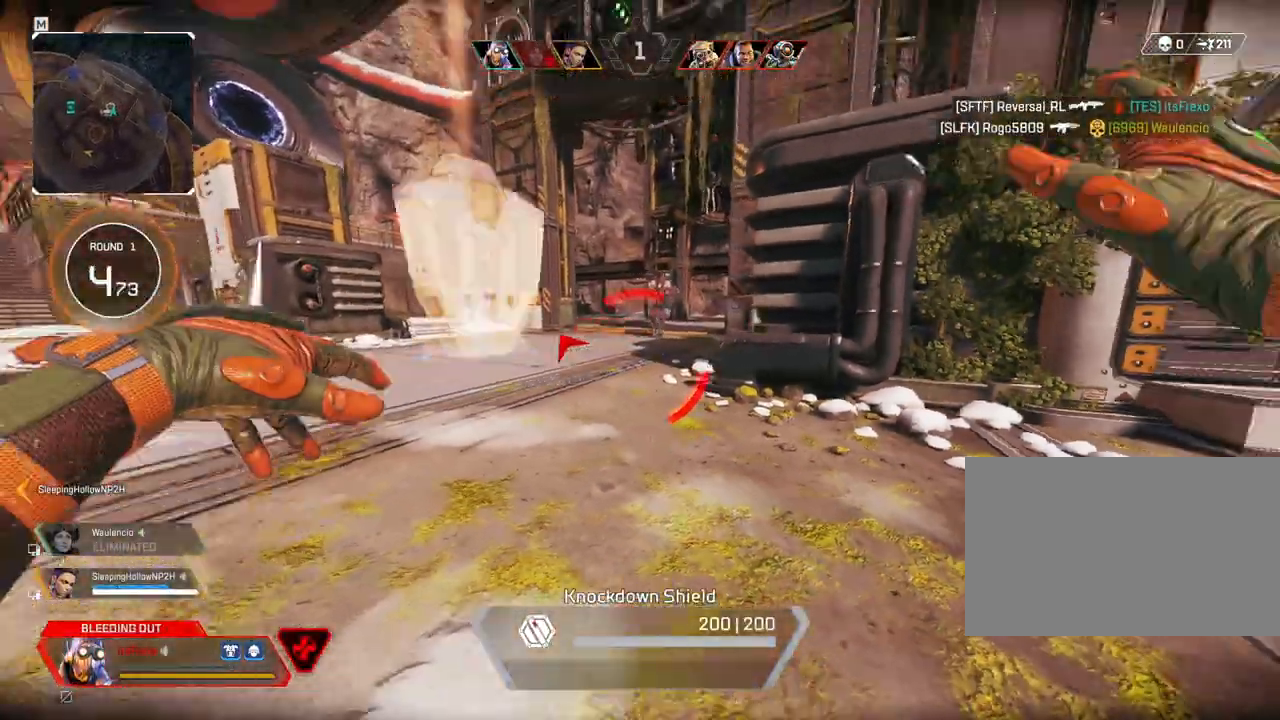
{"keys": ["s"], "mouse": [], "events": [[150, "s", "down"], [400, "a", "up"]]}
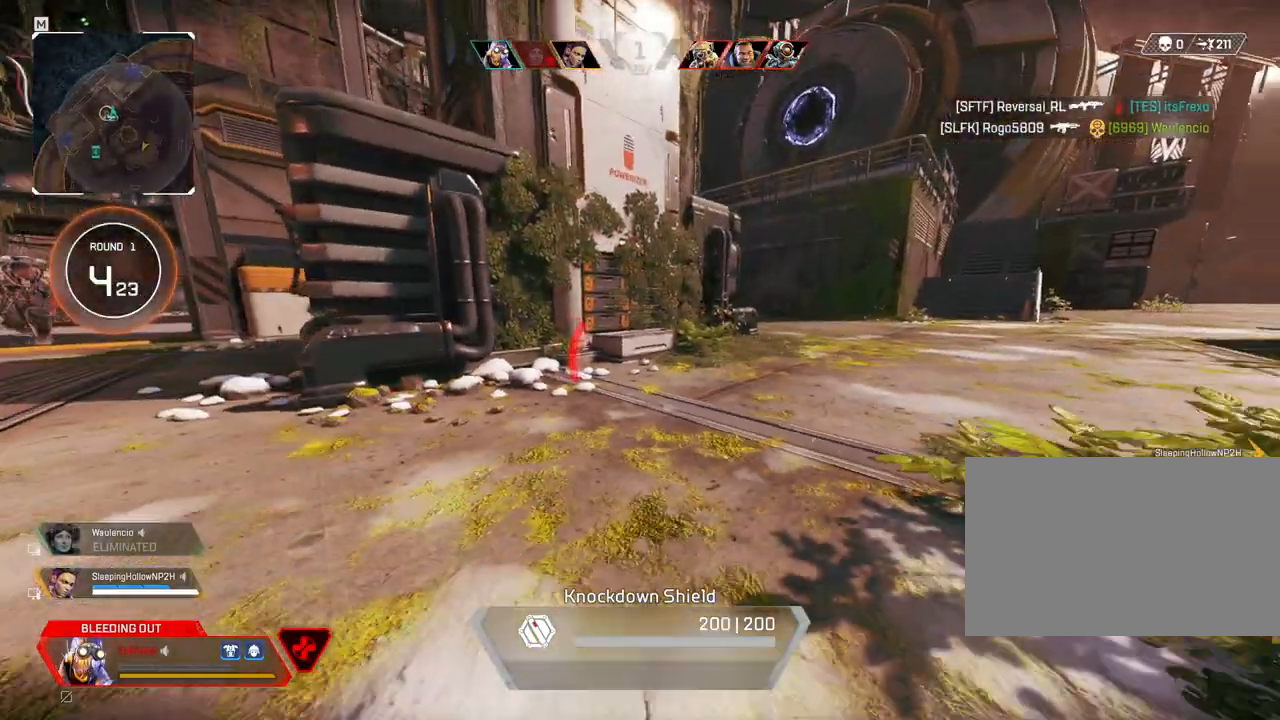
{"keys": ["d", "w"], "mouse": [], "events": [[133, "d", "down"], [150, "s", "up"], [350, "w", "down"]]}
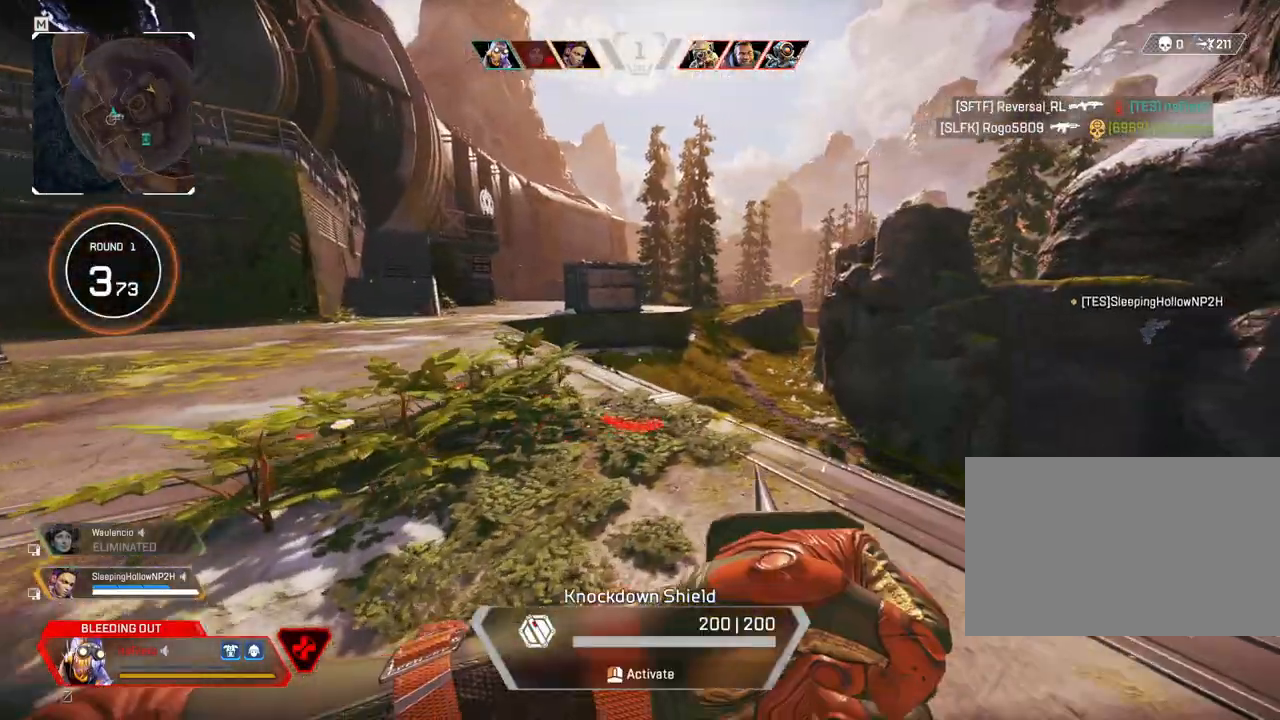
{"keys": ["w"], "mouse": [], "events": [[283, "d", "up"]]}
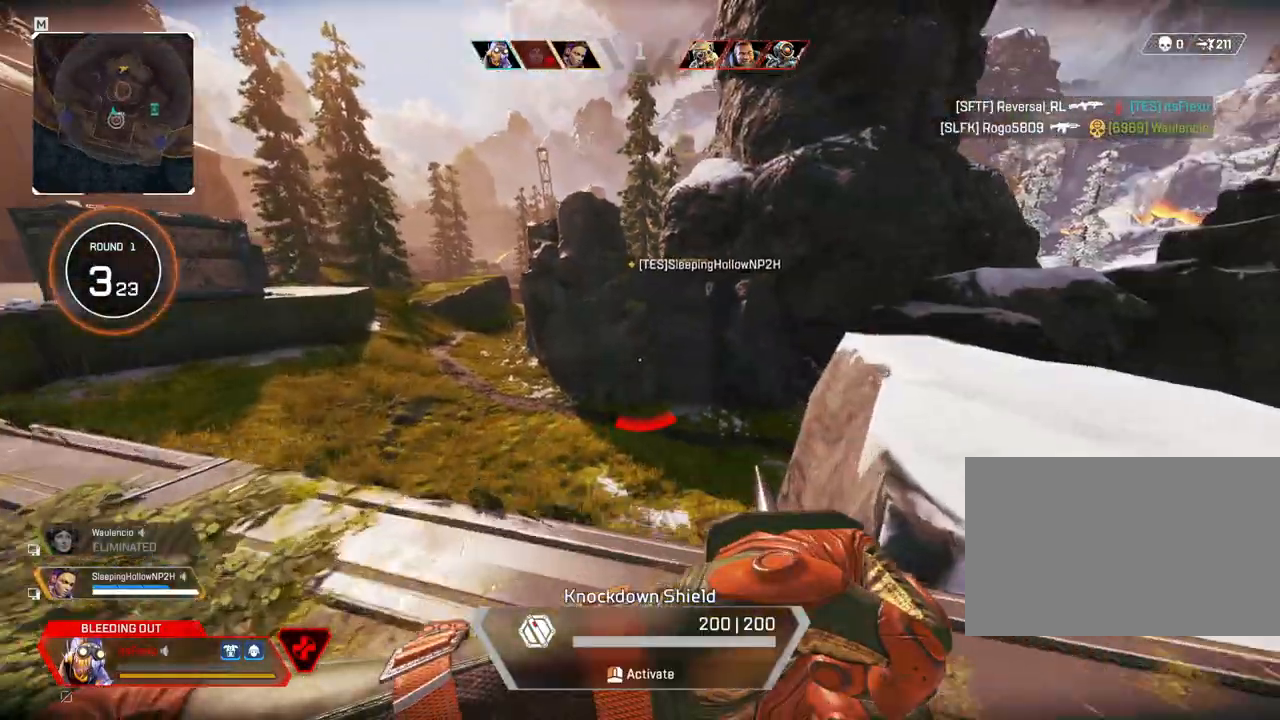
{"keys": ["w"], "mouse": [], "events": [[350, "3", "down"], [433, "3", "up"]]}
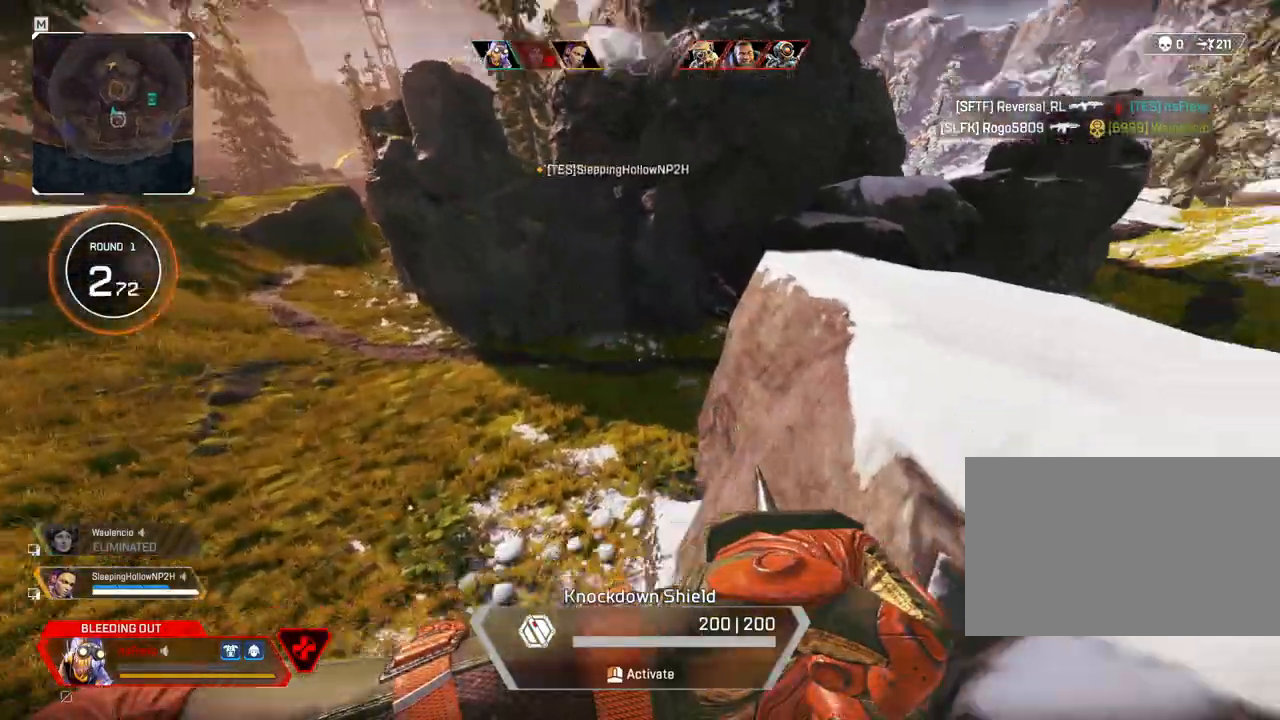
{"keys": ["w"], "mouse": [], "events": []}
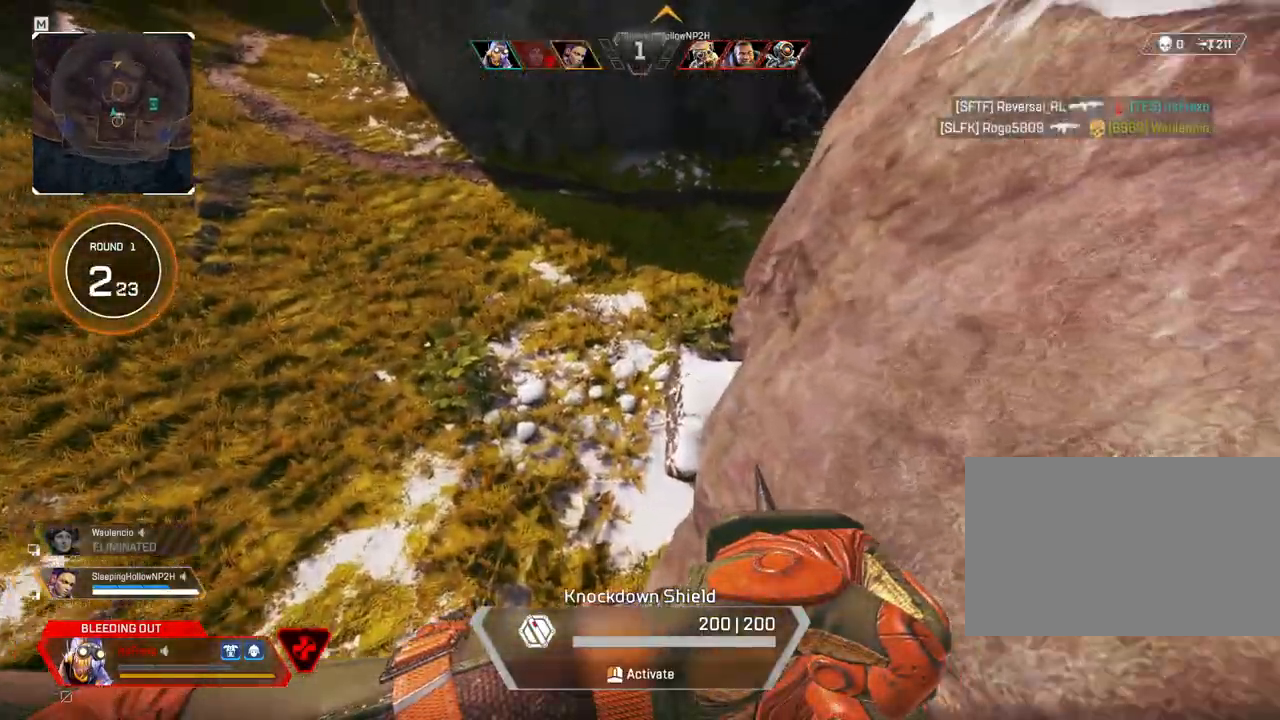
{"keys": ["w"], "mouse": [], "events": []}
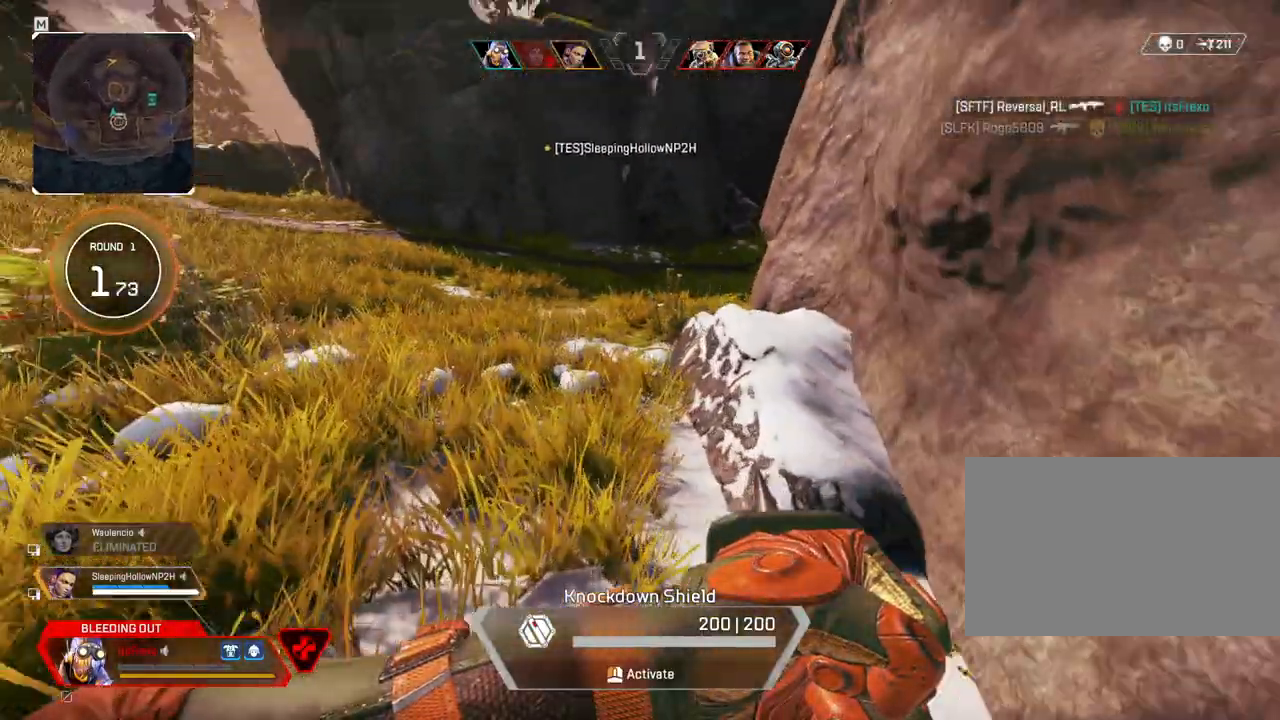
{"keys": ["w"], "mouse": [], "events": []}
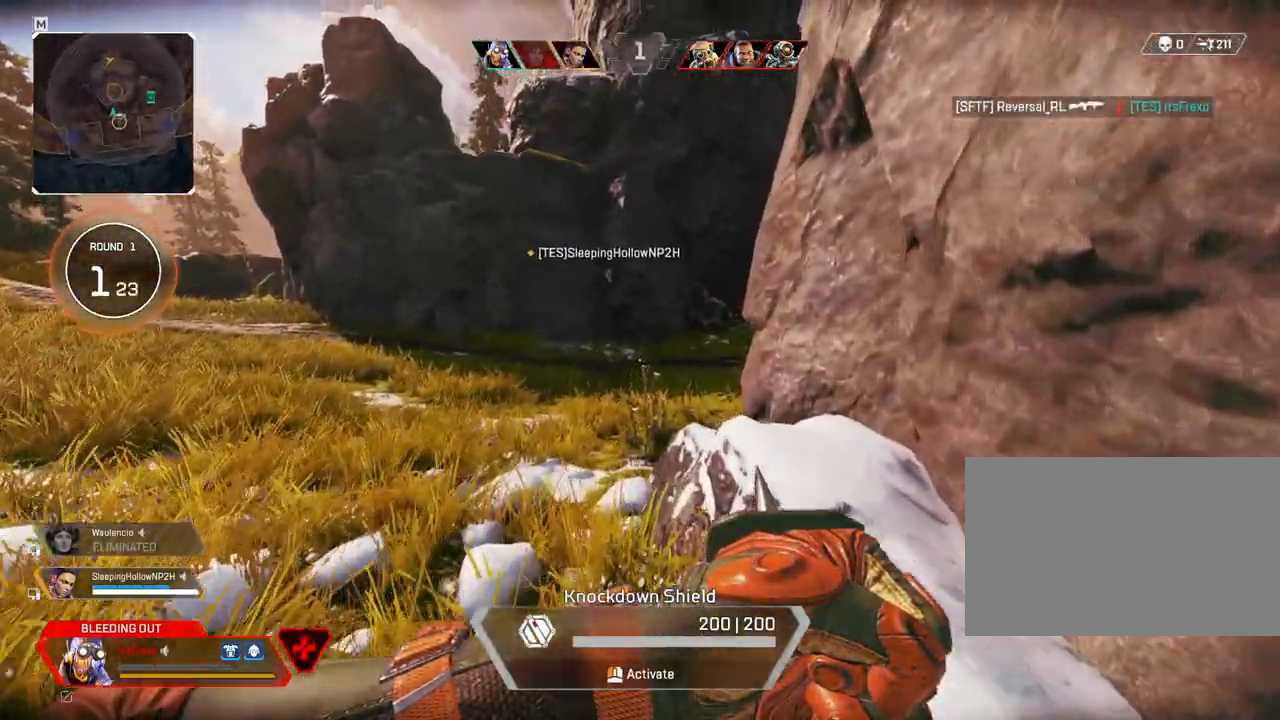
{"keys": ["w"], "mouse": [], "events": []}
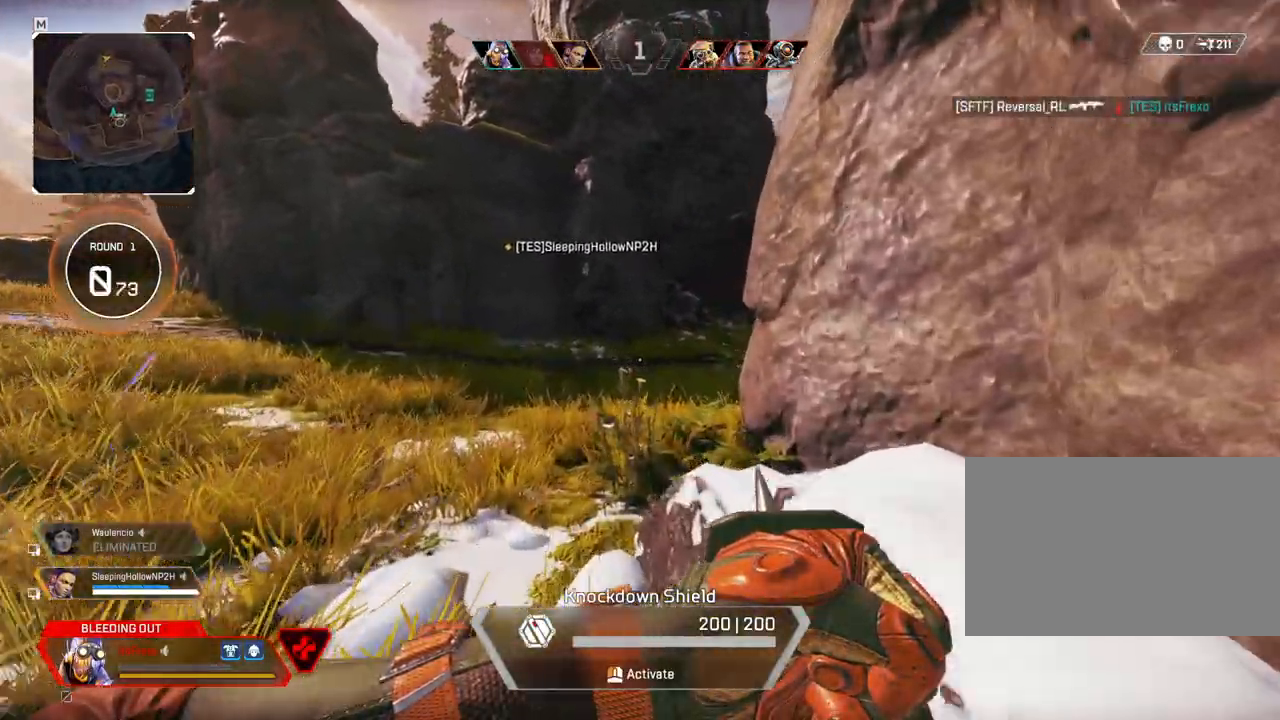
{"keys": ["d"], "mouse": ["left"], "events": [[400, "mouse_left", "down"], [400, "w", "up"], [500, "d", "down"]]}
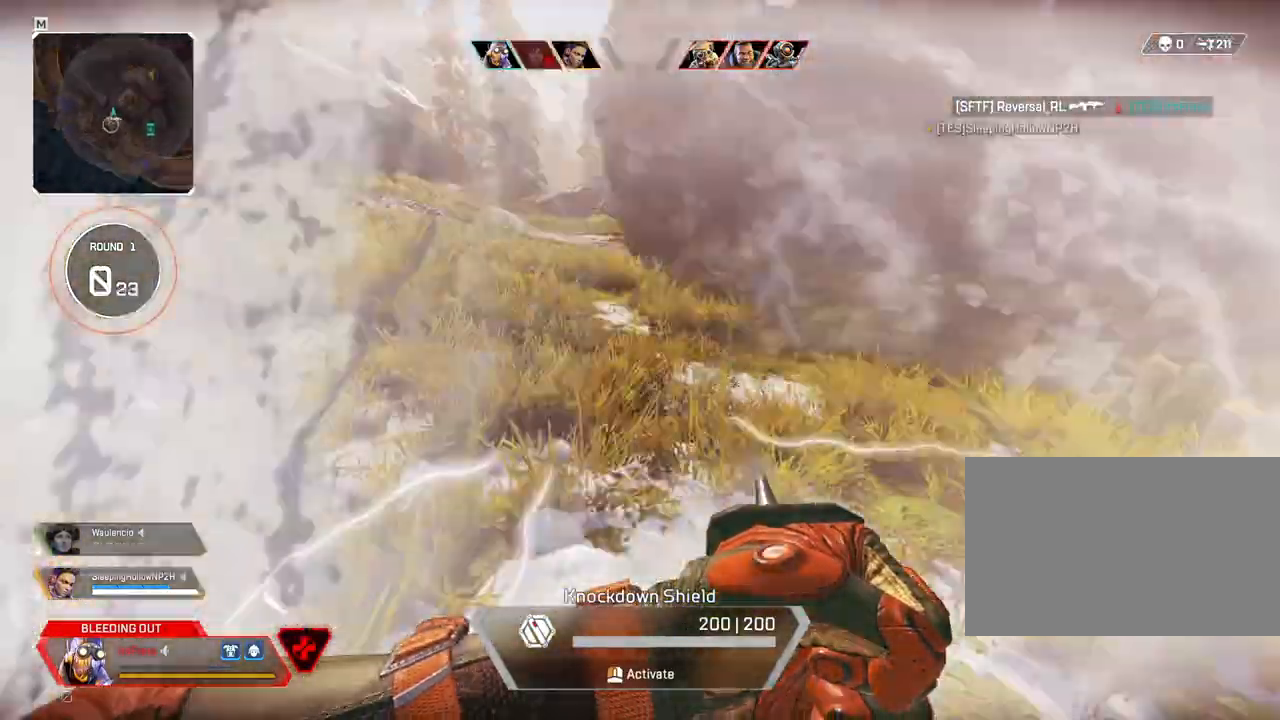
{"keys": ["d", "s"], "mouse": ["left"], "events": [[100, "s", "down"]]}
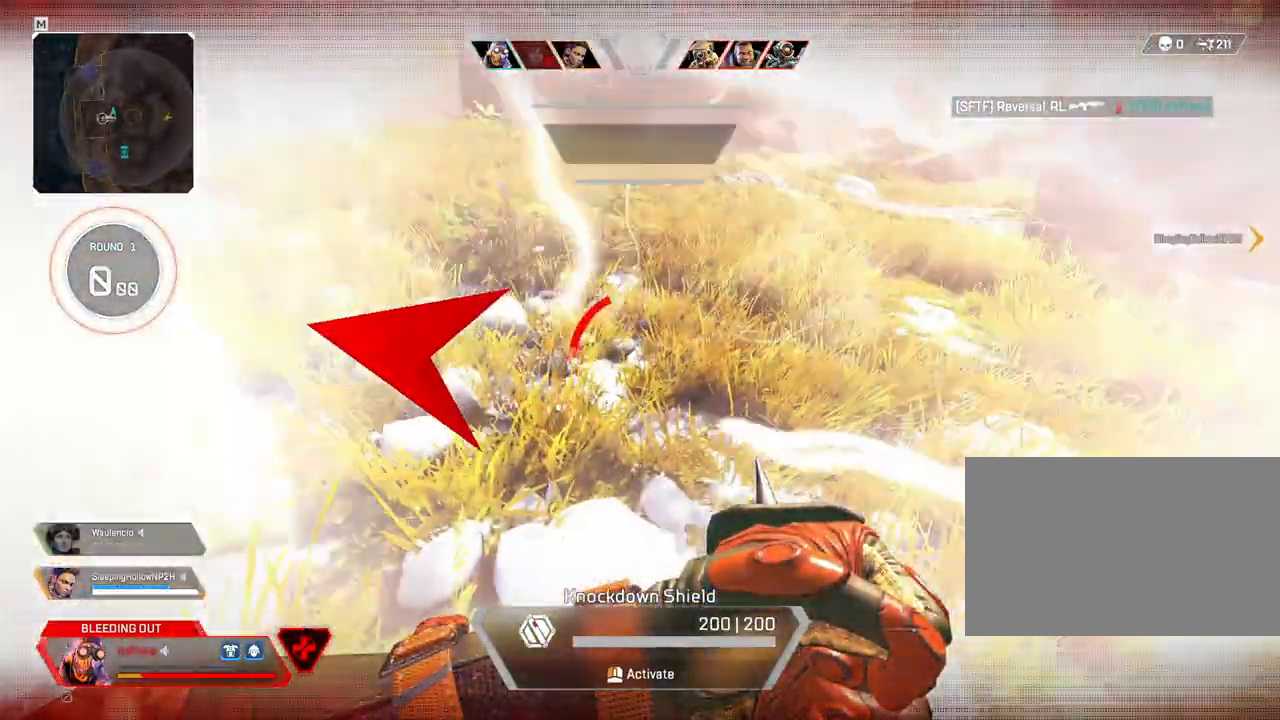
{"keys": ["d", "s"], "mouse": ["left"], "events": []}
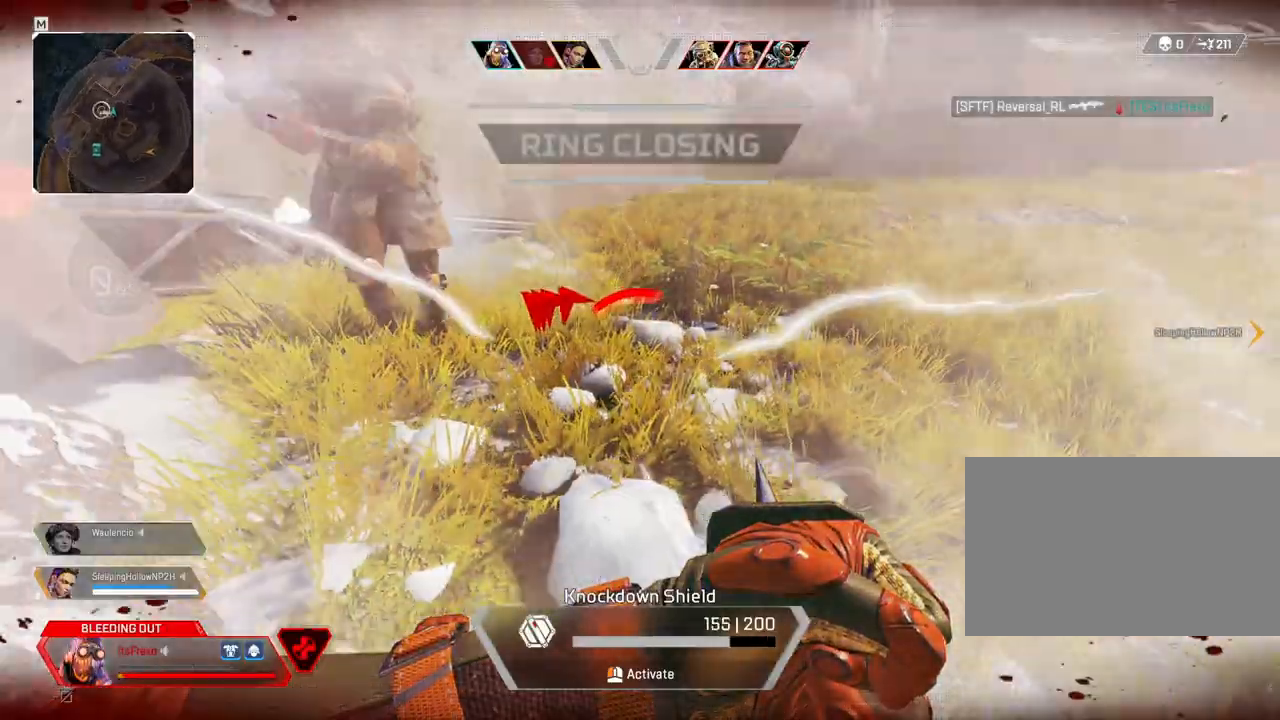
{"keys": ["d", "s"], "mouse": ["left"], "events": []}
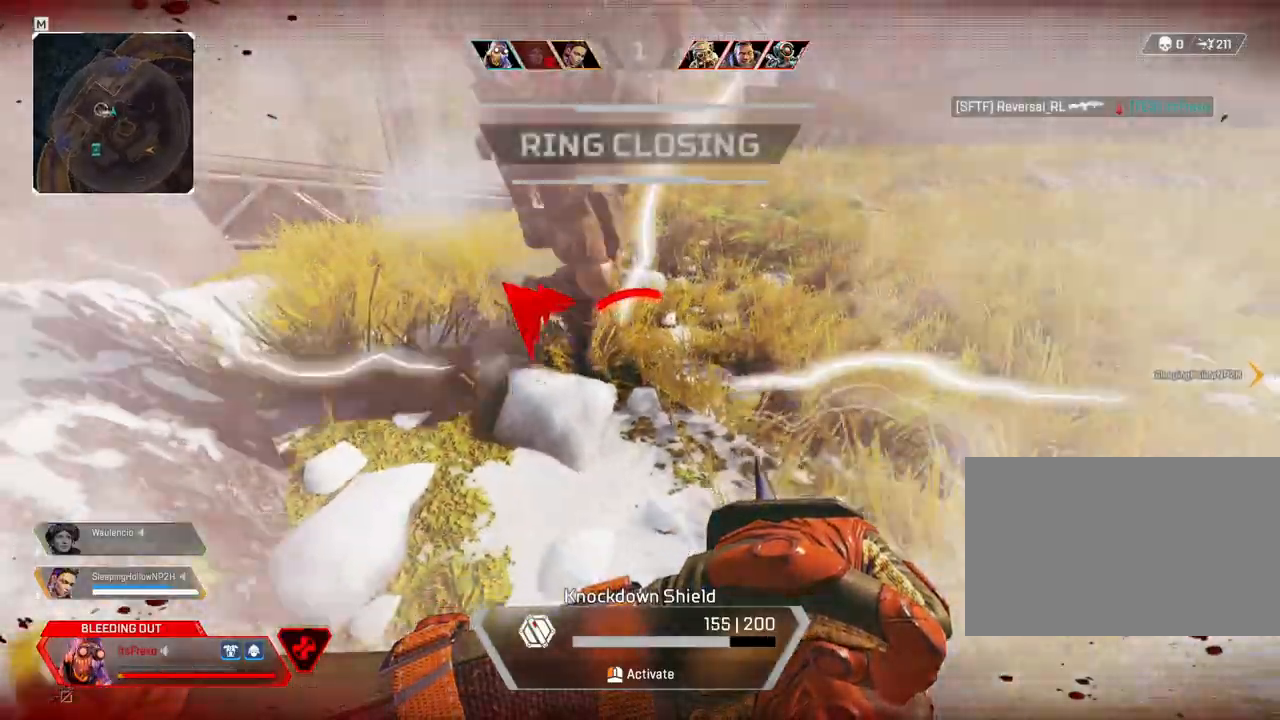
{"keys": ["d", "w"], "mouse": [], "events": [[200, "s", "up"], [300, "mouse_left", "up"], [433, "w", "down"]]}
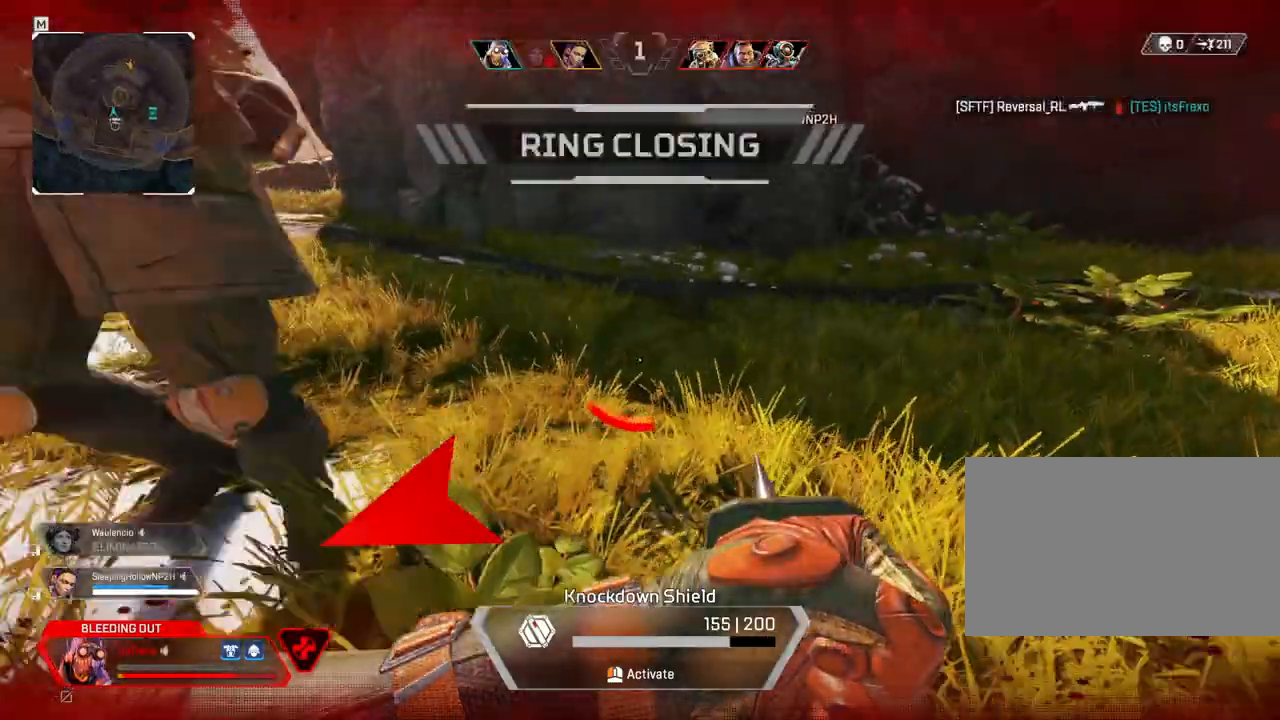
{"keys": ["d", "w"], "mouse": [], "events": [[300, "w", "up"], [400, "w", "down"]]}
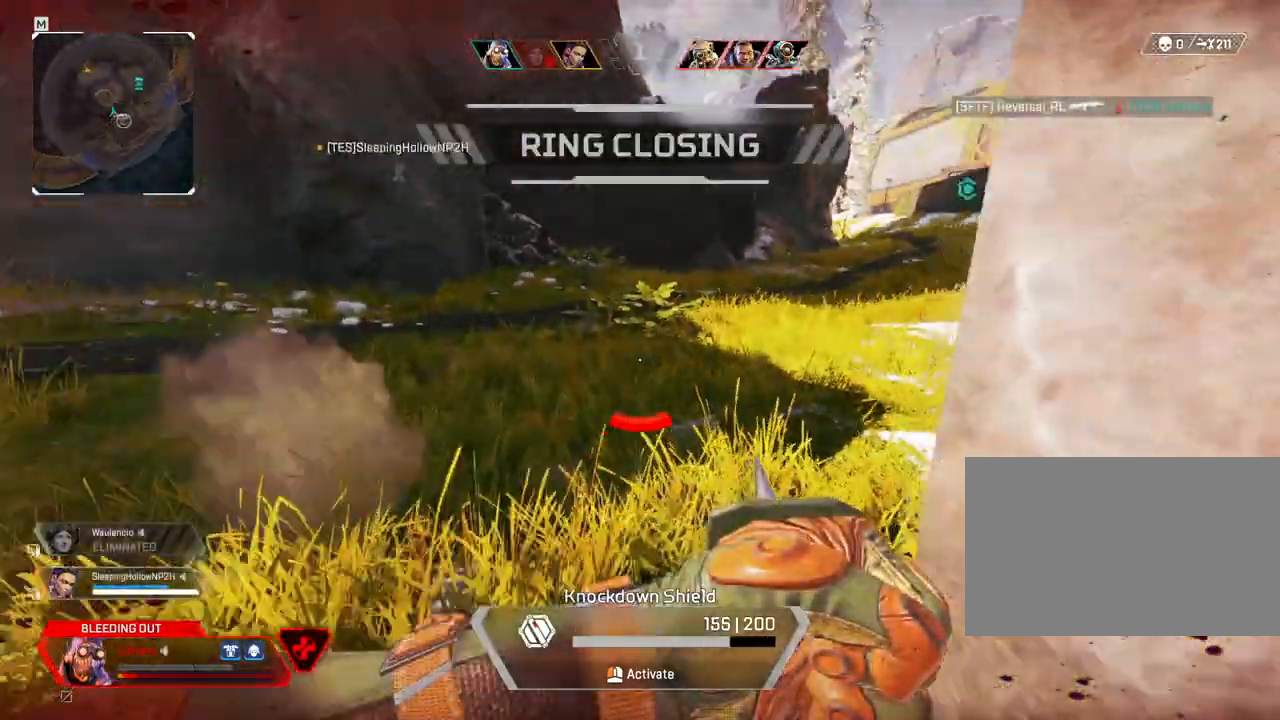
{"keys": [], "mouse": [], "events": [[400, "w", "up"], [450, "d", "up"]]}
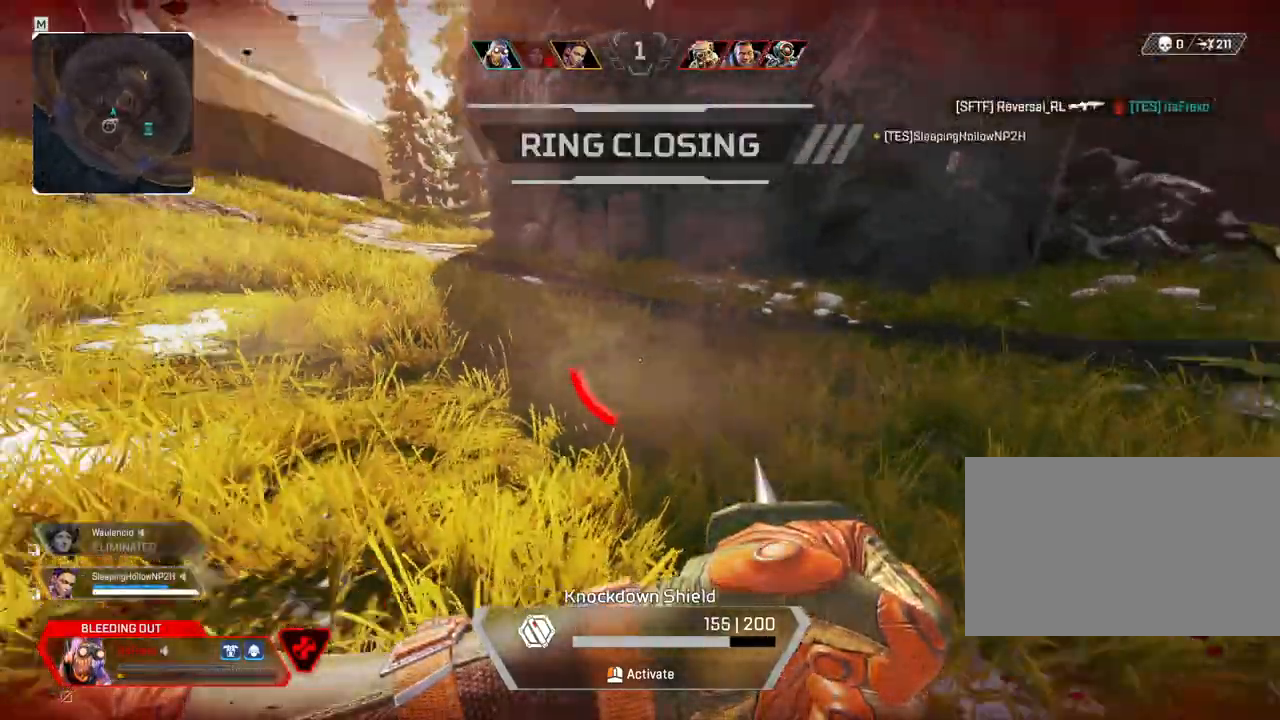
{"keys": ["s"], "mouse": [], "events": [[50, "d", "down"], [50, "s", "down"], [150, "d", "up"]]}
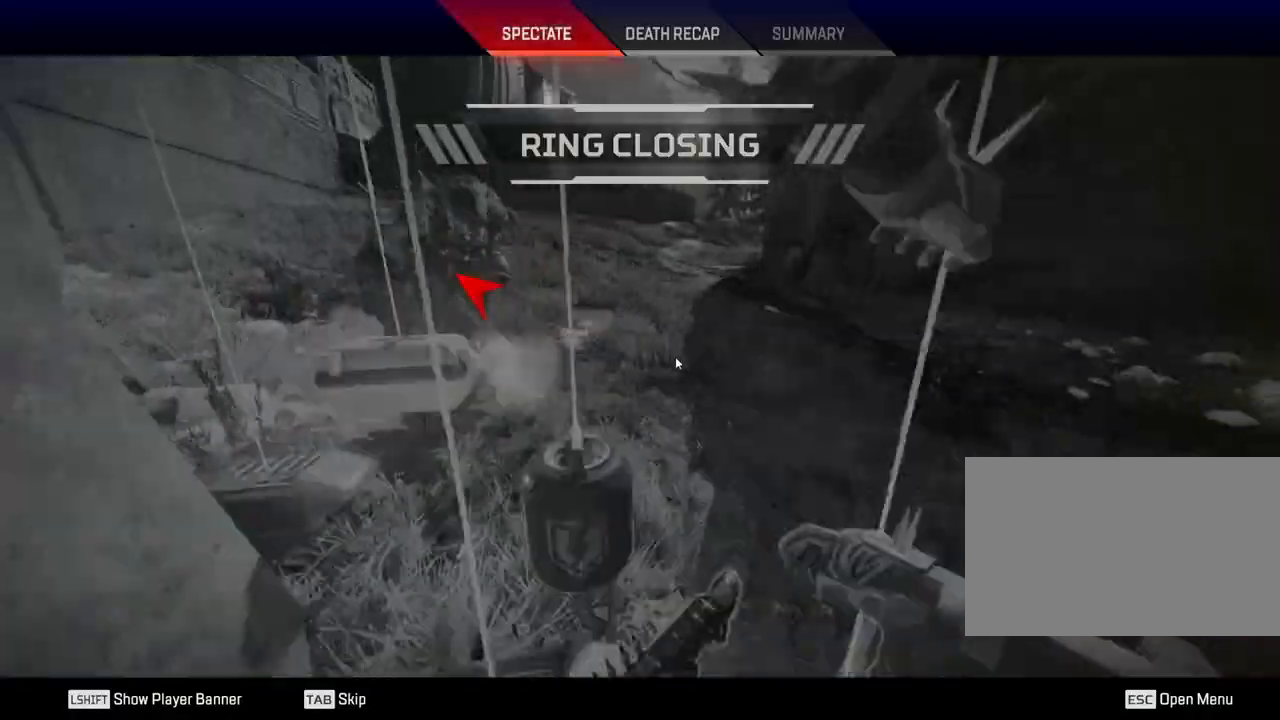
{"keys": ["s", "tab"], "mouse": [], "events": [[83, "d", "down"], [133, "mouse_left", "down"], [150, "d", "up"], [250, "mouse_left", "up"], [450, "tab", "down"]]}
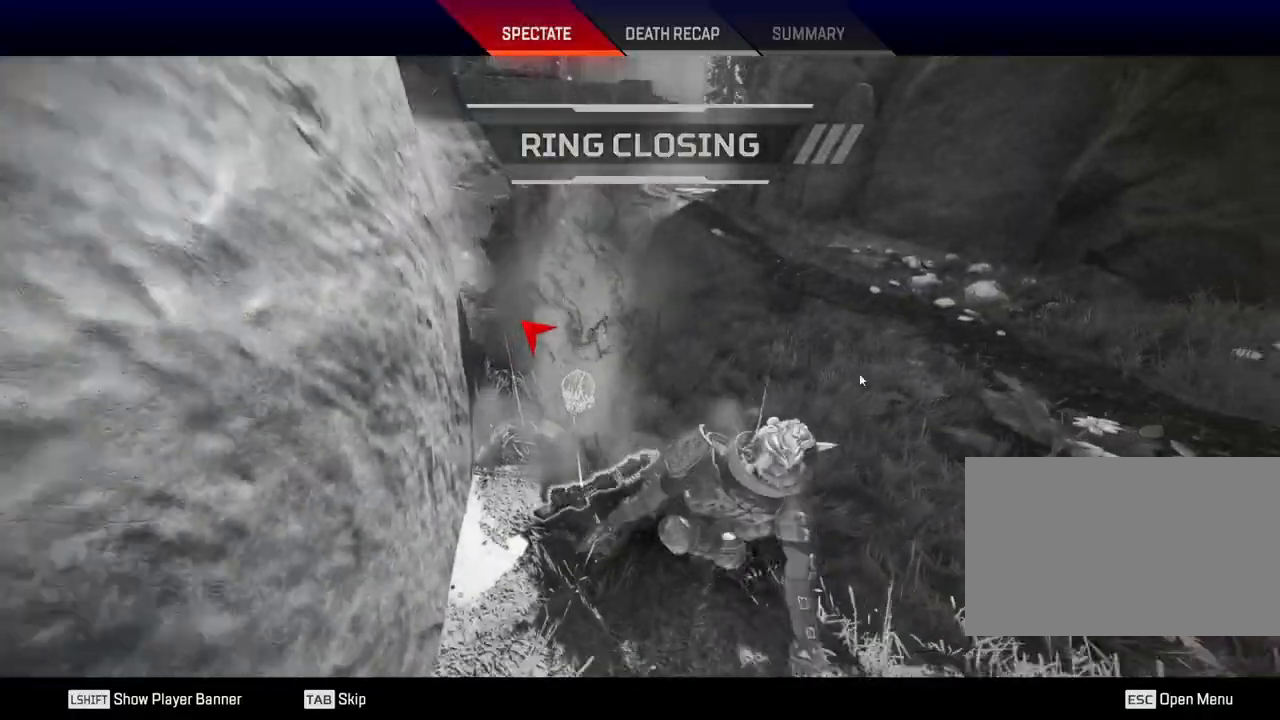
{"keys": ["s"], "mouse": [], "events": [[100, "tab", "up"], [233, "tab", "down"], [283, "tab", "up"], [400, "tab", "down"], [500, "tab", "up"]]}
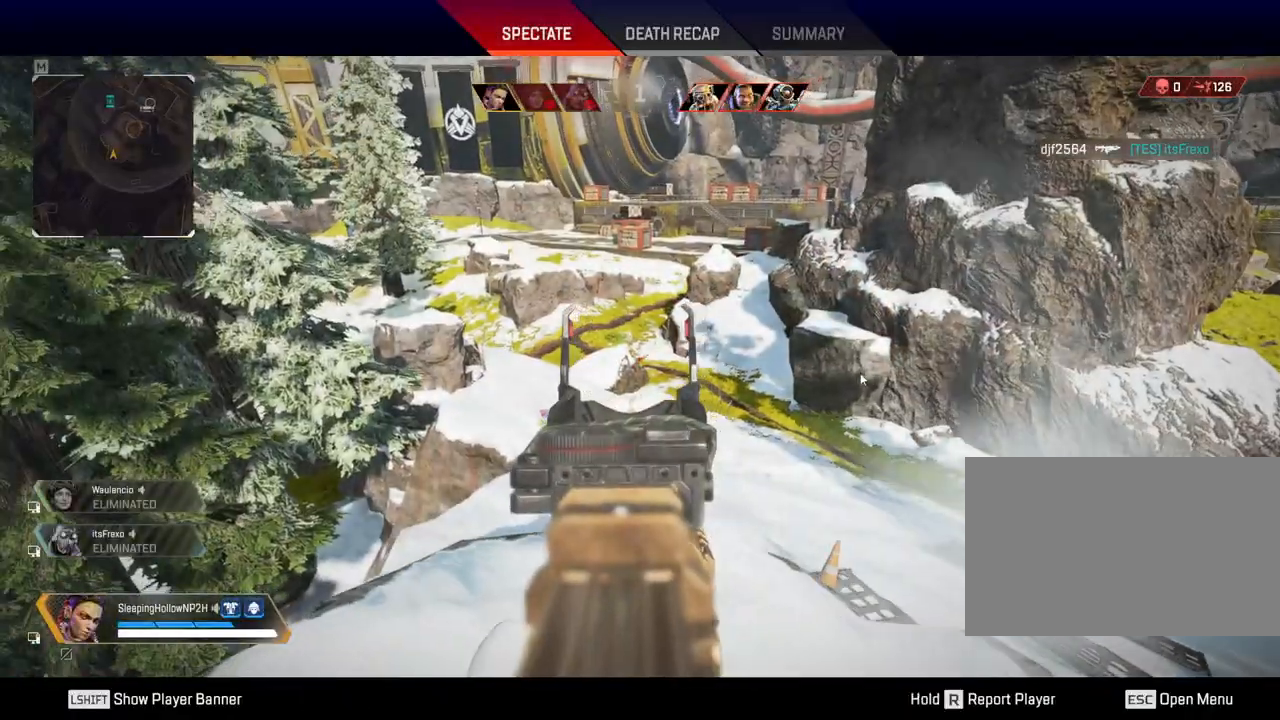
{"keys": [], "mouse": [], "events": [[100, "s", "up"]]}